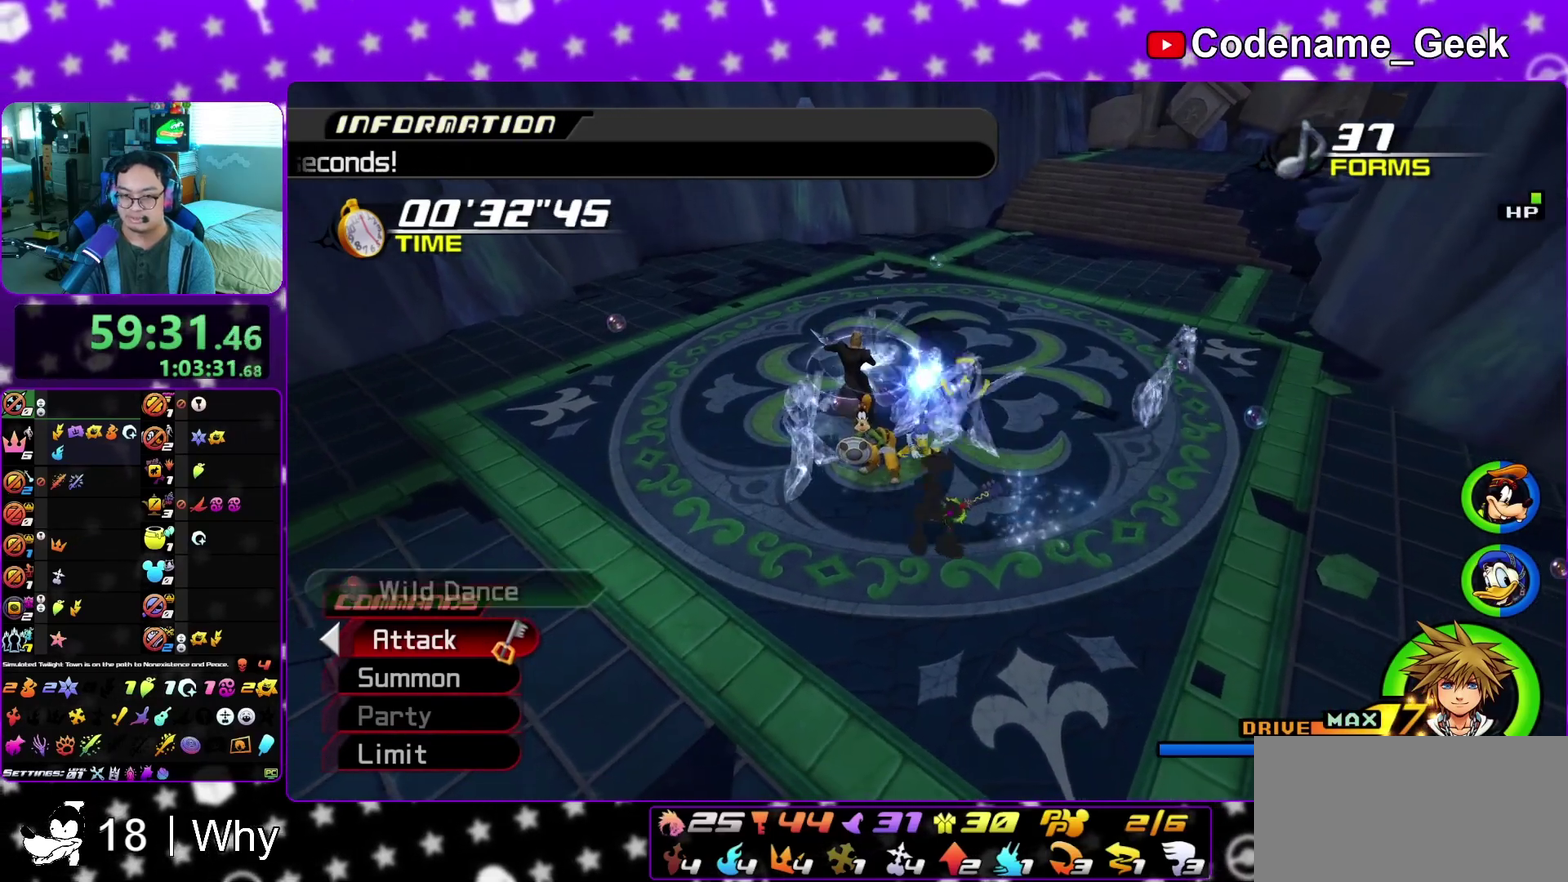
Gameplay with a controller (Nintendo layout); each line is a JSON object with the inputs held at the frame after it (dt_ms = milliseconds from this image to that frame). "events" lists button and stick changes between this image and that frame as [ms after this image, input, new state], when the widget could be followed in between. This overlay highlights the sticks when they move; stick clicks (L3 R3) are not distinguishable. Not read: L3 R3 SELECT START.
{"dt_ms": 600, "buttons": ["X"], "left_stick": "up-left", "right_stick": "left", "events": [[50, "X", "down"], [167, "X", "up"], [317, "left_stick", "up"], [367, "X", "down"], [433, "left_stick", "up-left"], [483, "X", "up"], [567, "X", "down"], [567, "right_stick", "left"]]}
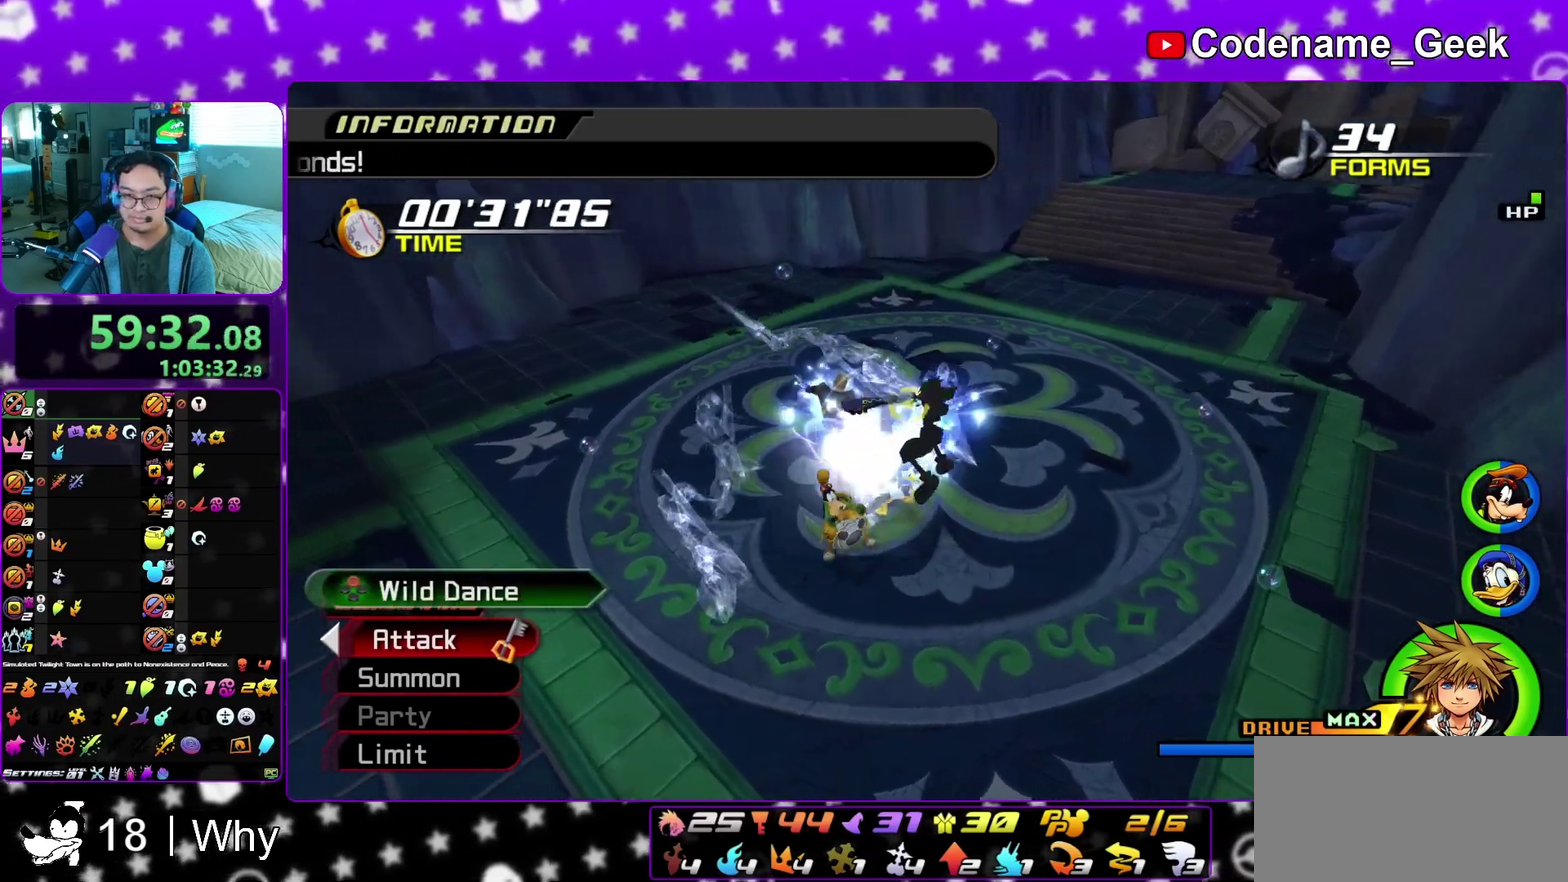
{"dt_ms": 300, "buttons": ["X"], "left_stick": "up", "right_stick": "center", "events": [[100, "X", "up"], [183, "right_stick", "center"], [250, "left_stick", "up"], [283, "X", "down"]]}
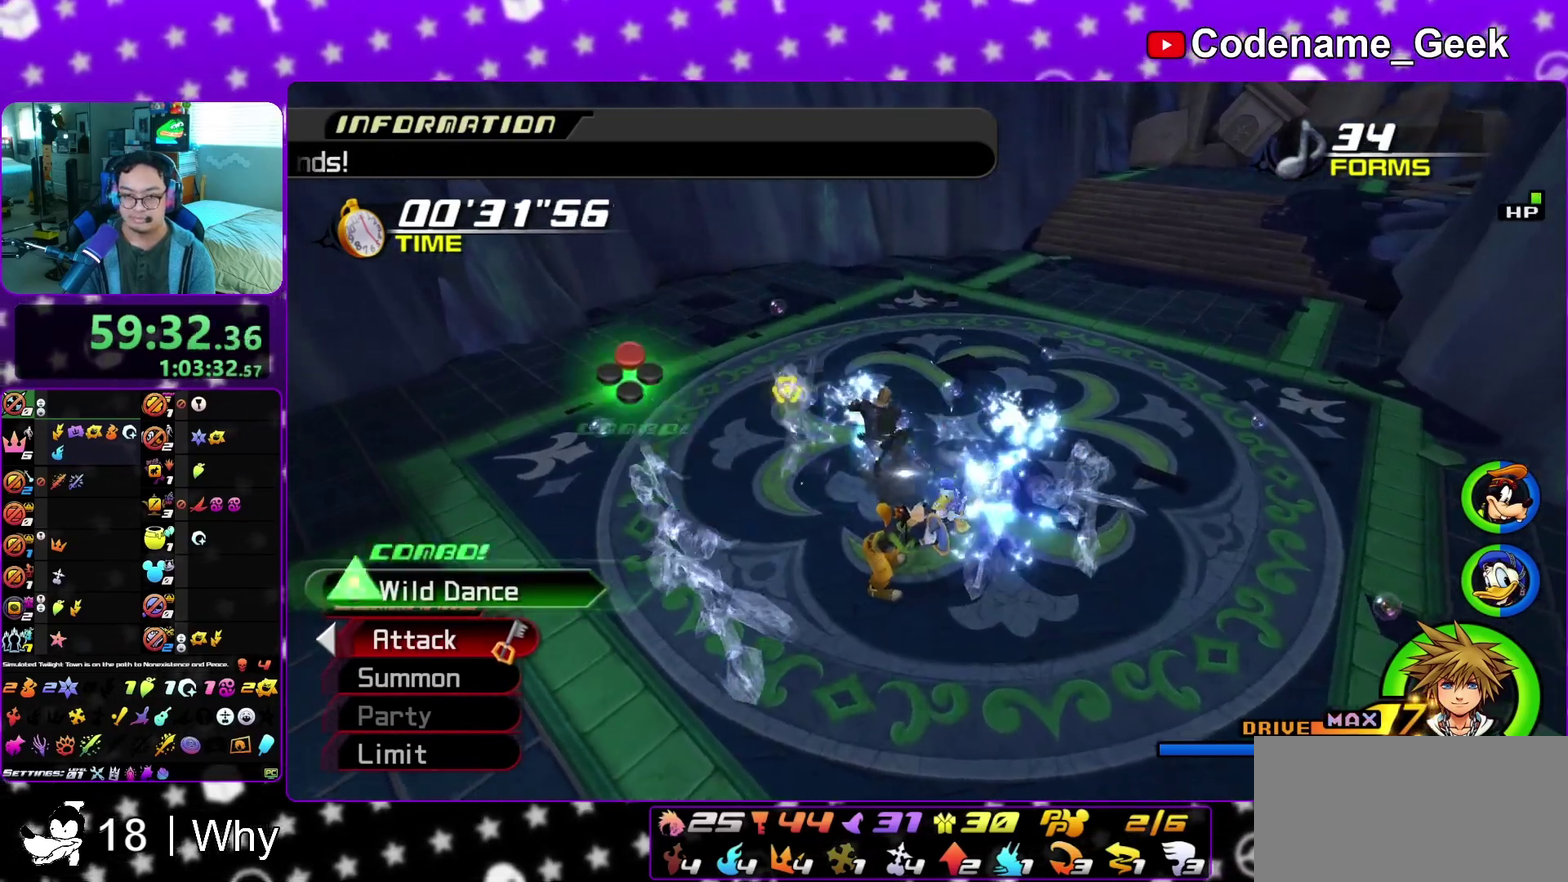
{"dt_ms": 800, "buttons": ["X"], "left_stick": "up-left", "right_stick": "center", "events": [[150, "X", "up"], [200, "X", "down"], [350, "X", "up"], [650, "left_stick", "up-left"], [767, "X", "down"]]}
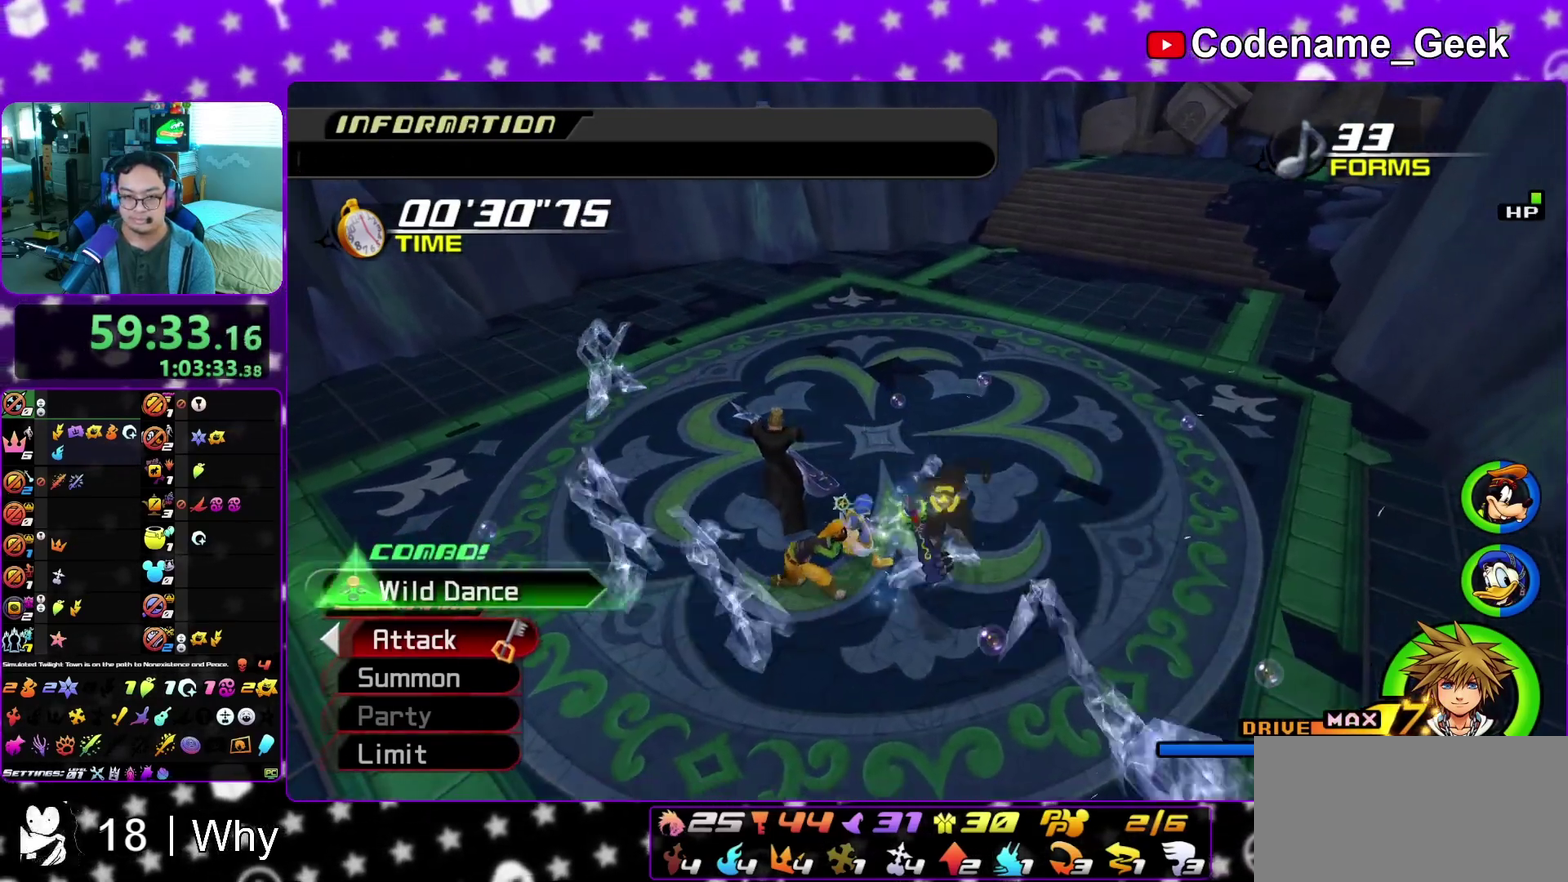
{"dt_ms": 400, "buttons": [], "left_stick": "center", "right_stick": "center", "events": [[117, "X", "up"], [383, "left_stick", "center"]]}
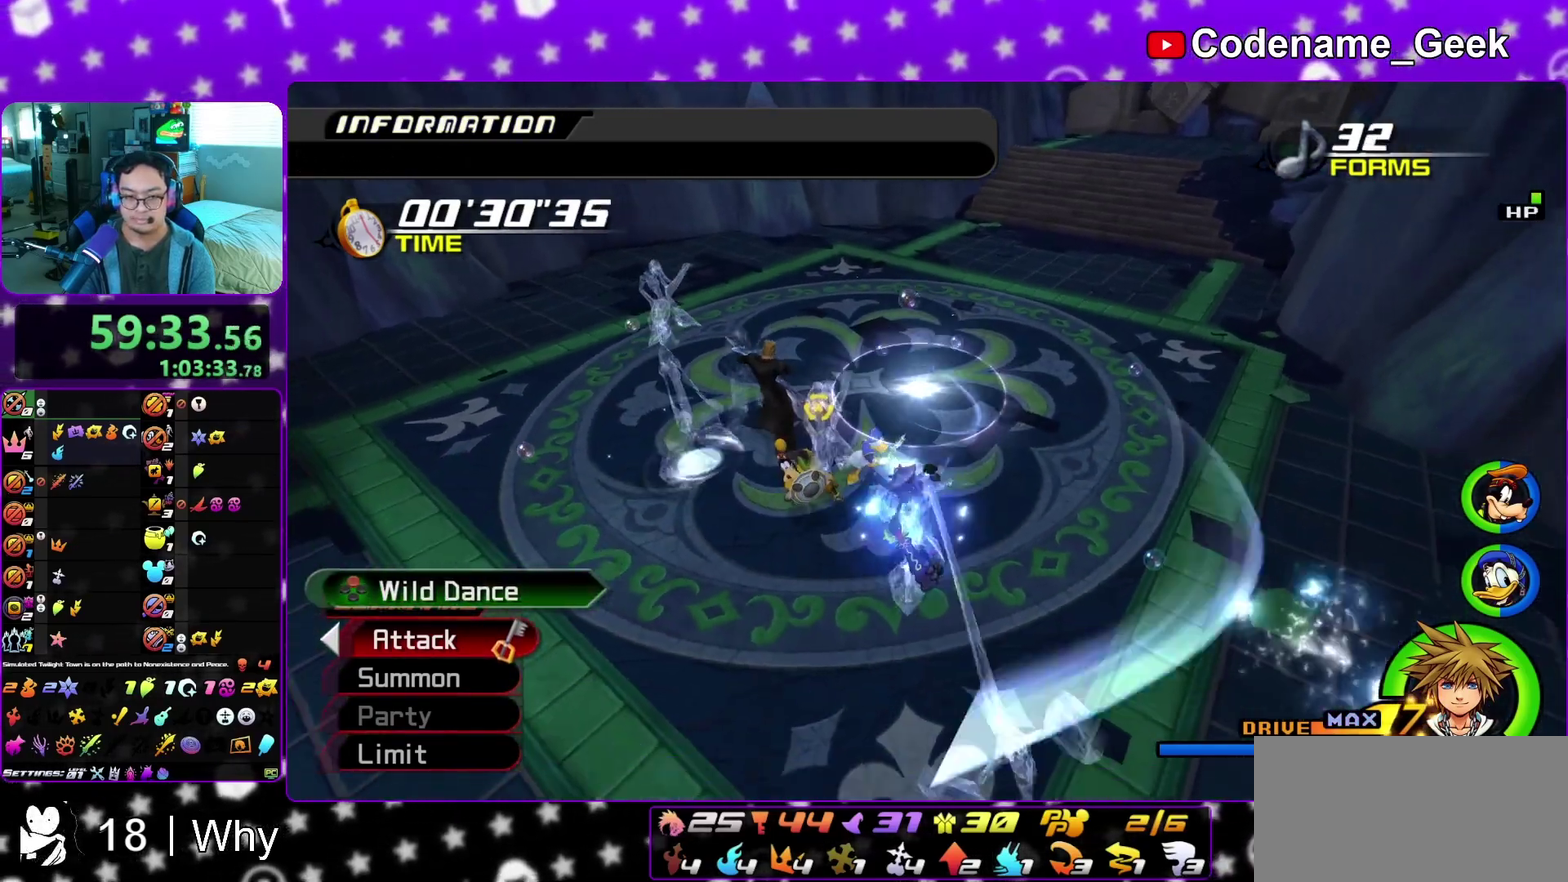
{"dt_ms": 600, "buttons": [], "left_stick": "up-left", "right_stick": "down-left", "events": [[217, "right_stick", "down-left"], [300, "right_stick", "left"], [350, "right_stick", "down-left"], [483, "left_stick", "left"], [483, "right_stick", "center"], [583, "left_stick", "up-left"], [583, "right_stick", "down-left"]]}
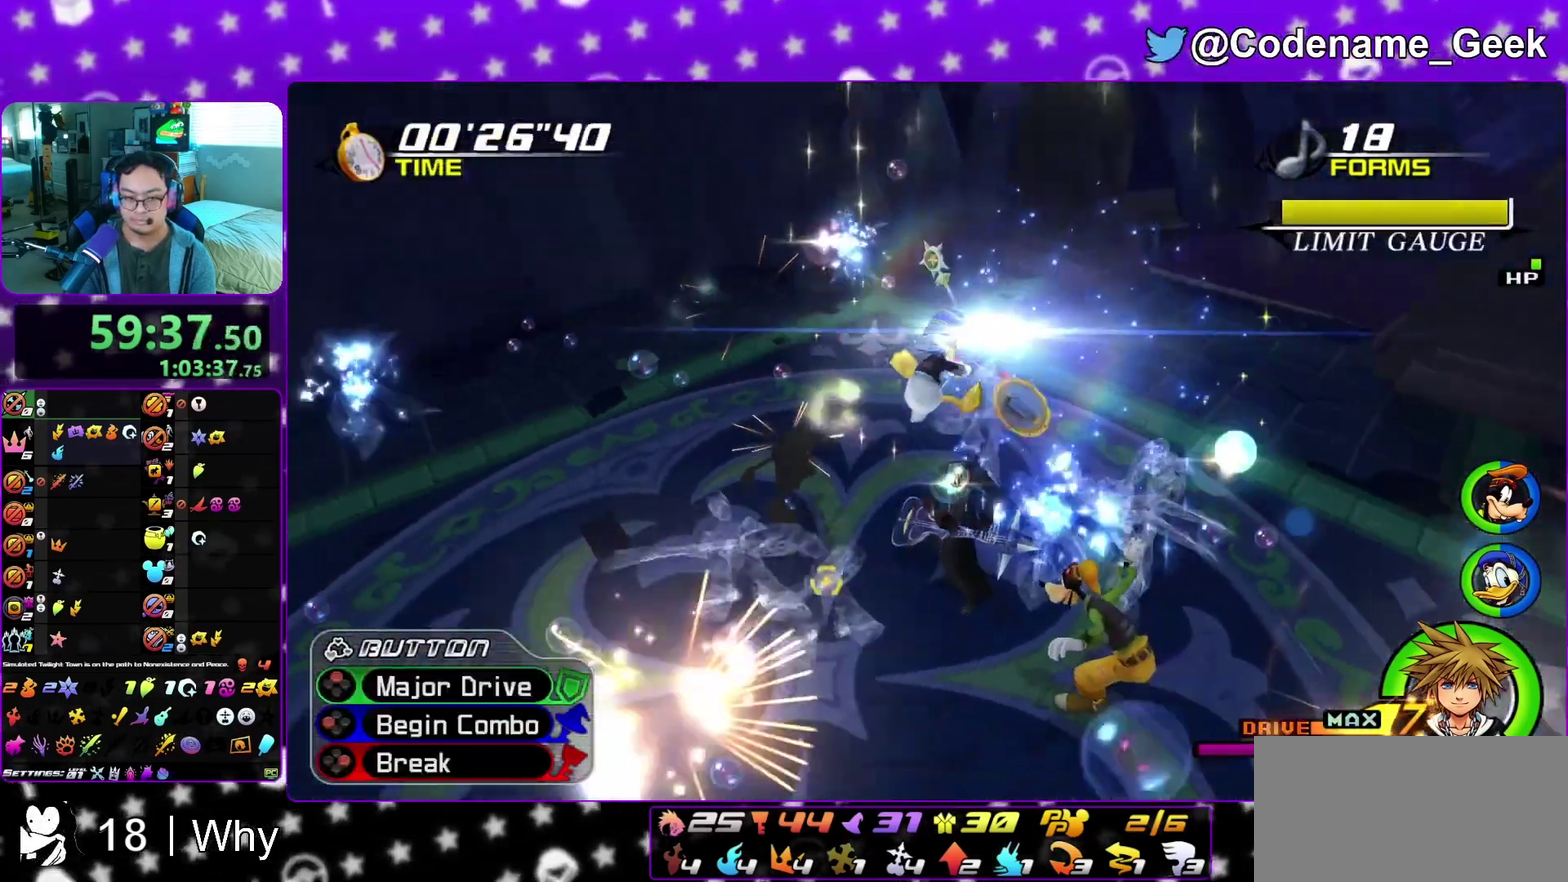
{"dt_ms": 400, "buttons": [], "left_stick": "up-right", "right_stick": "down", "events": [[50, "left_stick", "up"], [100, "left_stick", "up-right"], [133, "right_stick", "down"], [200, "left_stick", "up"], [200, "right_stick", "center"], [267, "X", "down"], [383, "left_stick", "up-right"], [400, "X", "up"], [400, "right_stick", "down"]]}
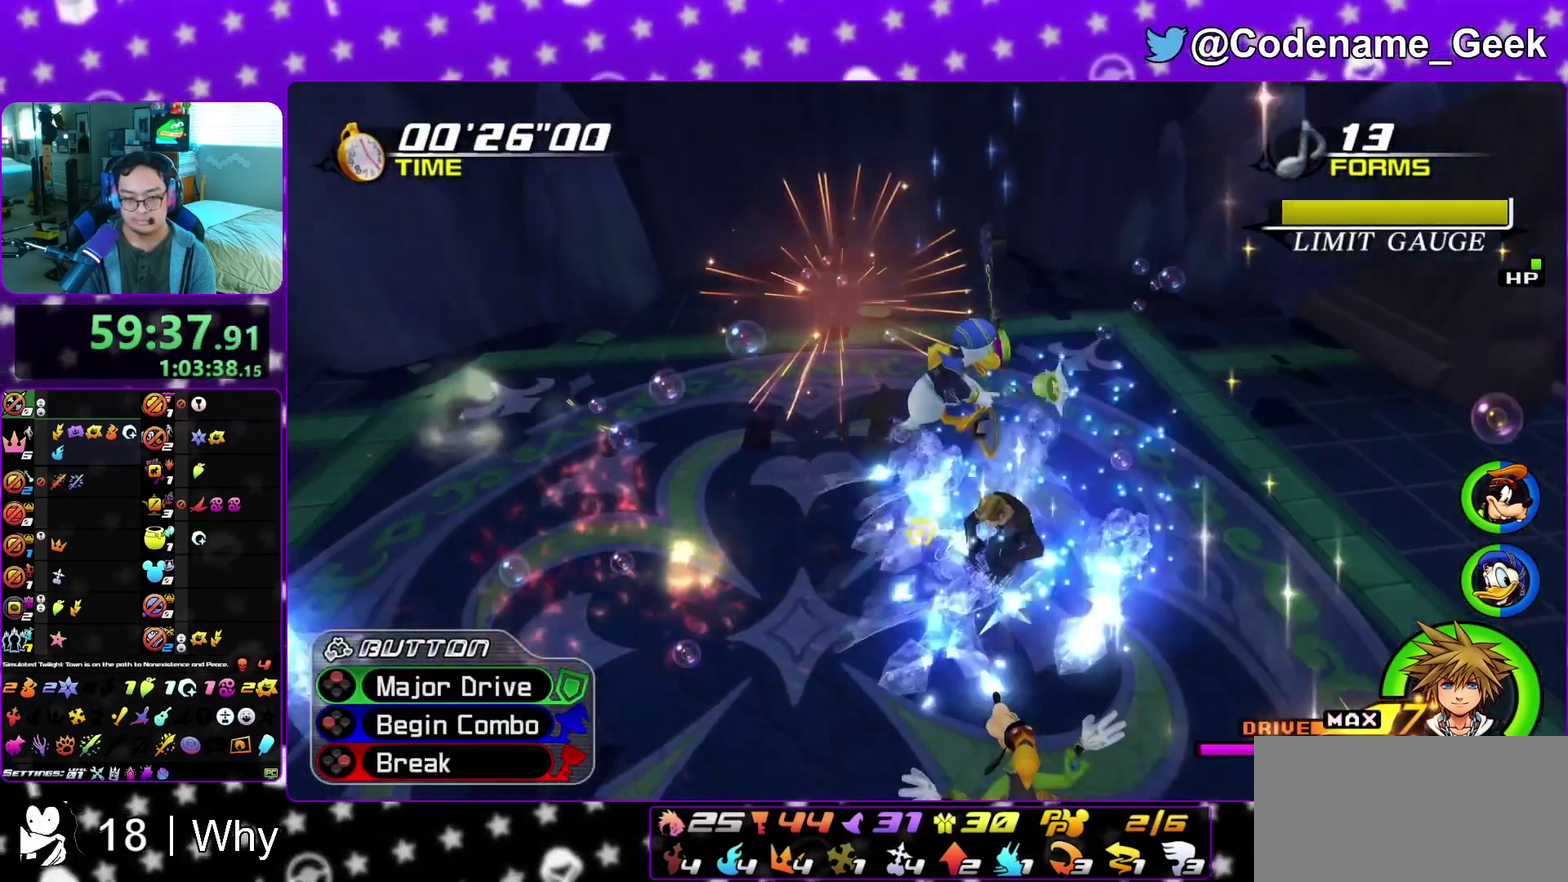
{"dt_ms": 400, "buttons": [], "left_stick": "down", "right_stick": "down", "events": [[83, "X", "down"], [100, "left_stick", "down-right"], [167, "left_stick", "down"], [183, "X", "up"], [267, "X", "down"], [383, "X", "up"]]}
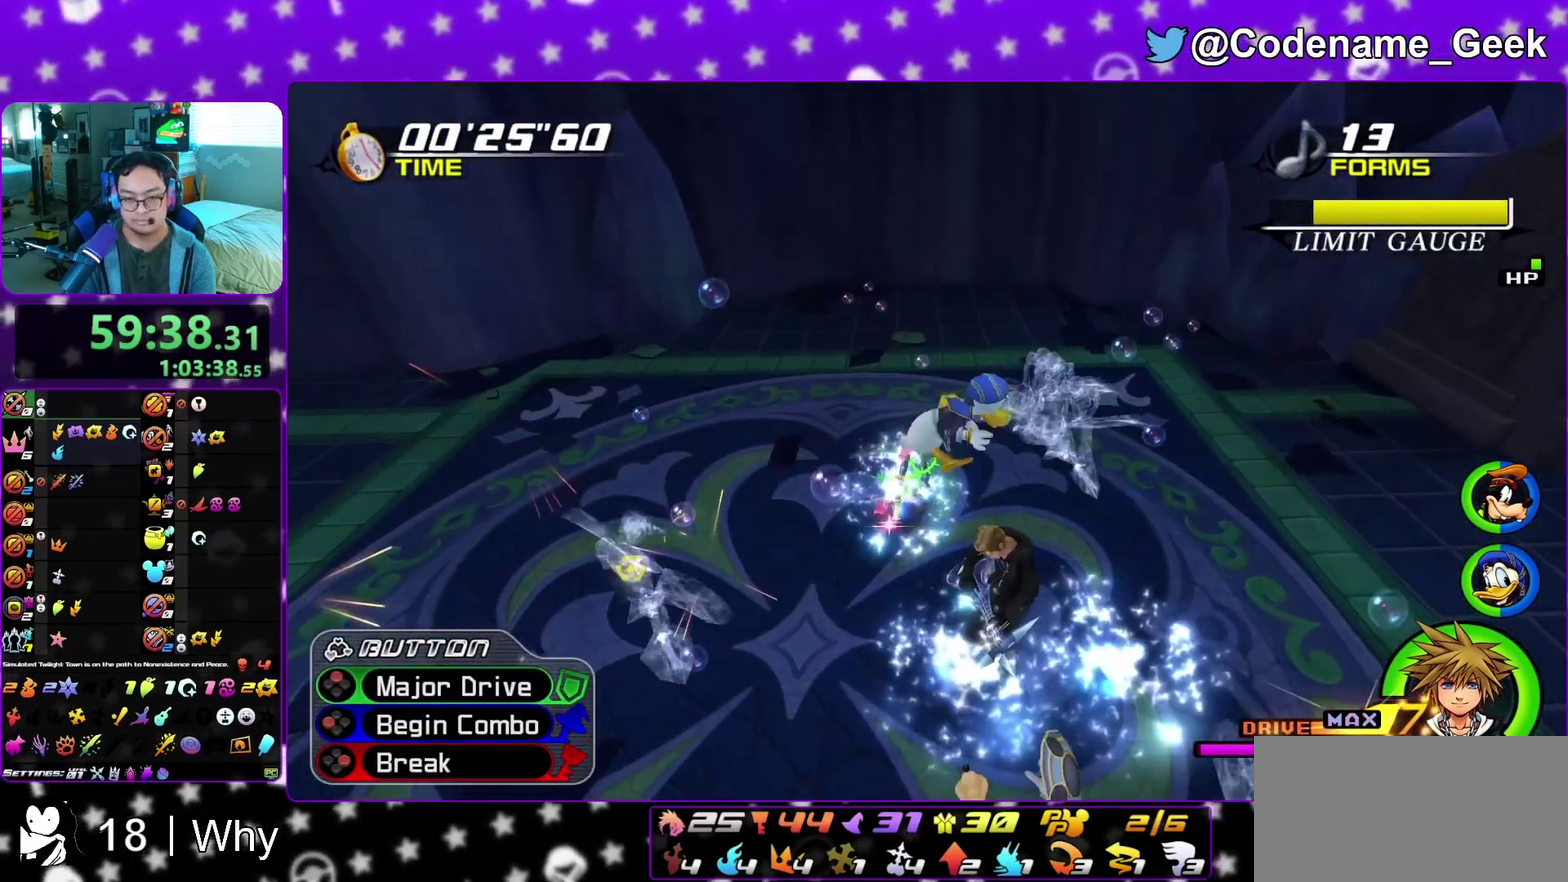
{"dt_ms": 600, "buttons": ["X"], "left_stick": "up-right", "right_stick": "down-right", "events": [[83, "X", "down"], [200, "X", "up"], [267, "right_stick", "down-left"], [300, "X", "down"], [317, "right_stick", "down"], [350, "left_stick", "down-right"], [433, "X", "up"], [467, "left_stick", "right"], [467, "right_stick", "down-right"], [517, "X", "down"], [517, "left_stick", "up-right"]]}
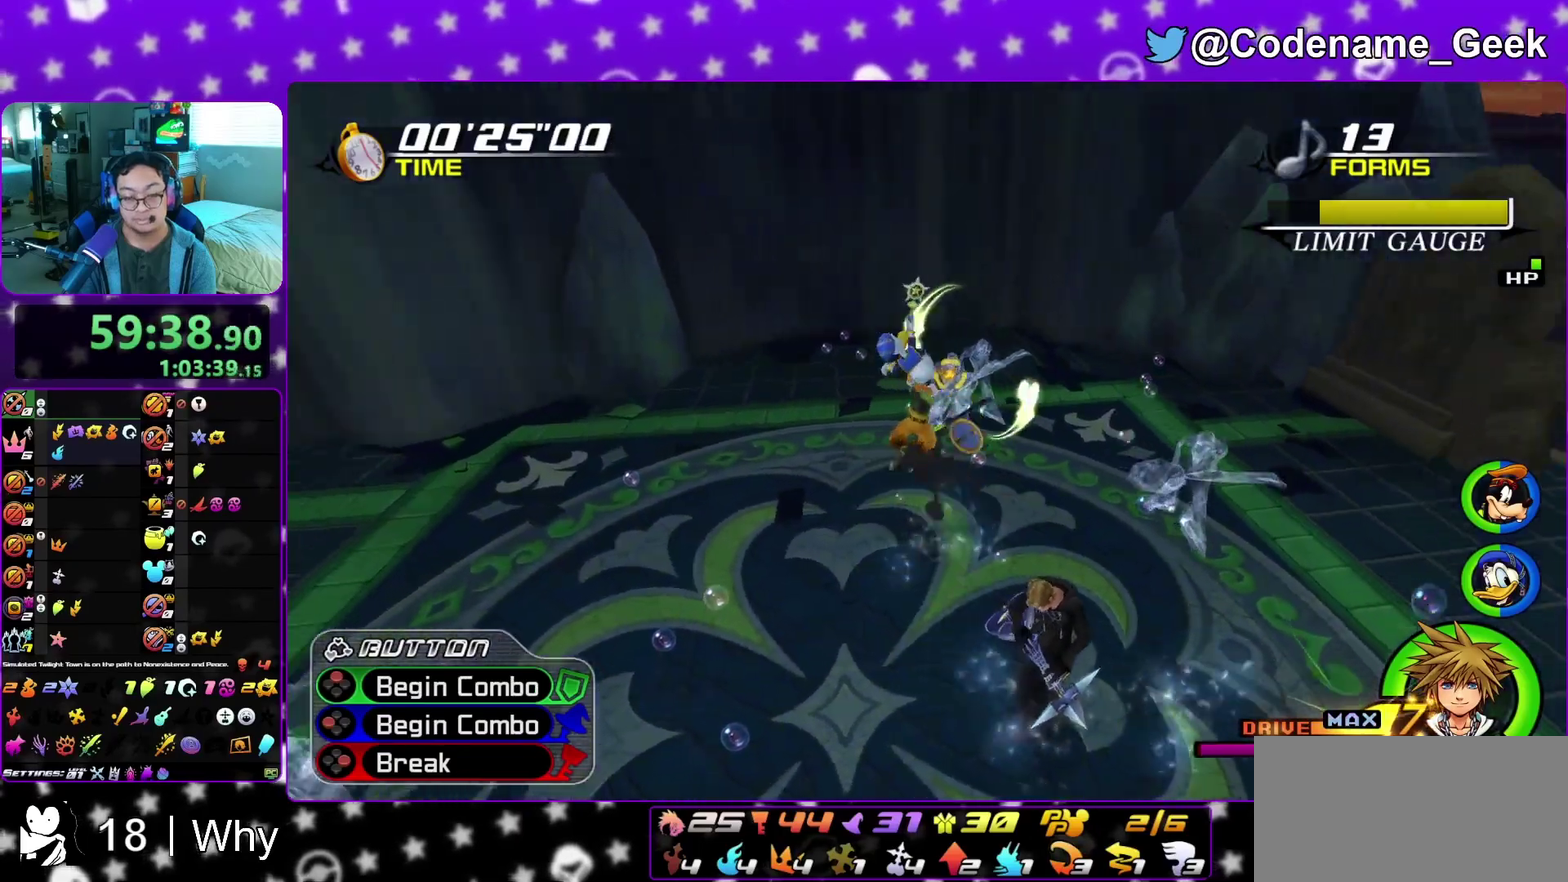
{"dt_ms": 300, "buttons": [], "left_stick": "down-right", "right_stick": "down-right", "events": [[50, "X", "up"], [67, "left_stick", "up"], [133, "X", "down"], [233, "left_stick", "down-right"], [250, "X", "up"]]}
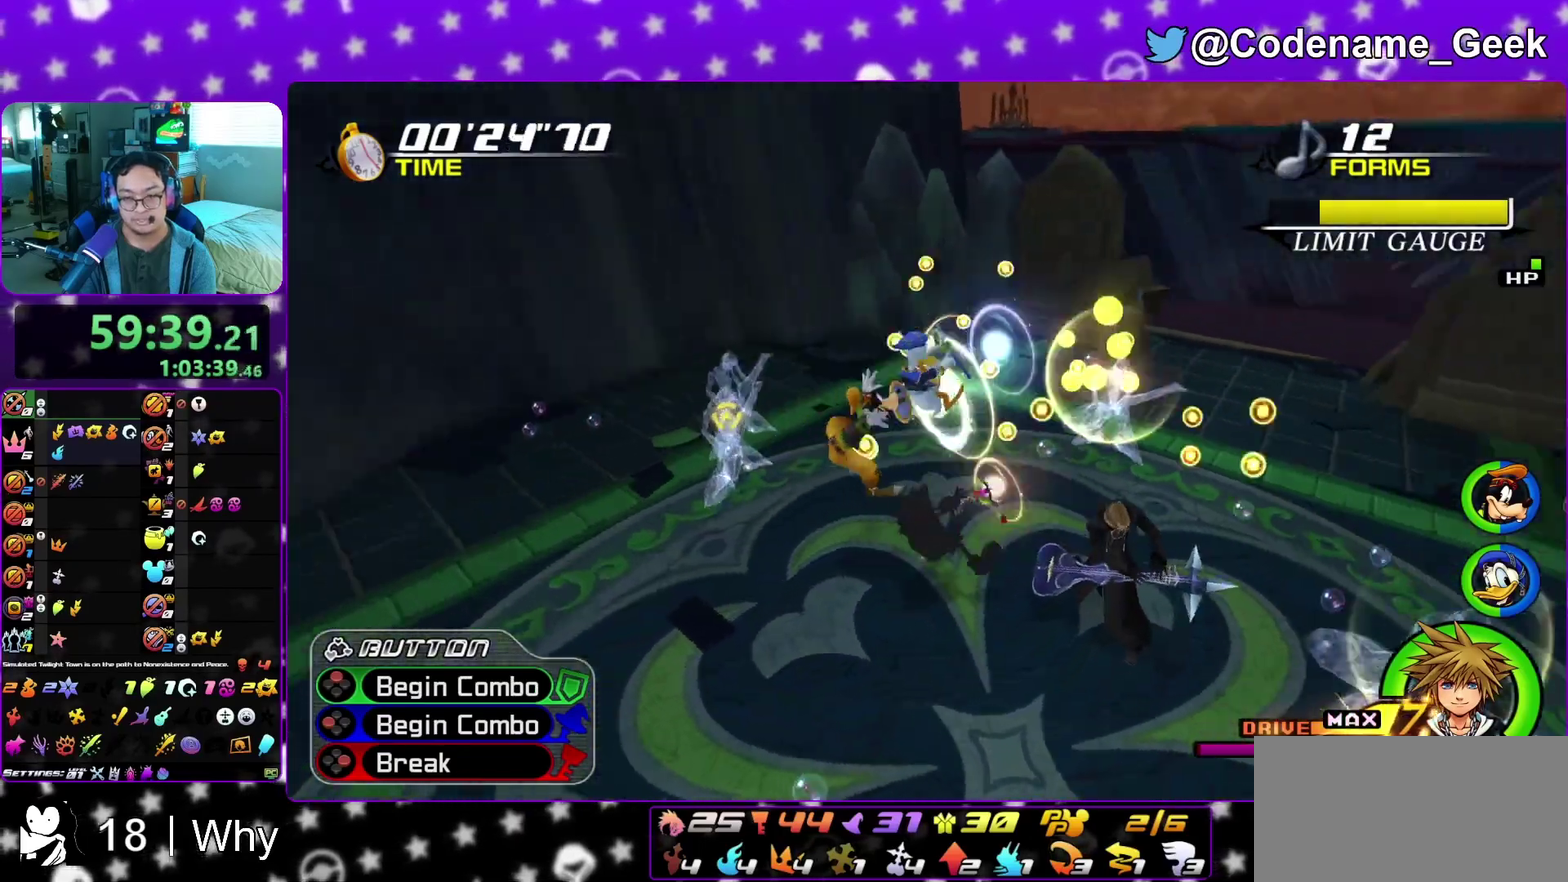
{"dt_ms": 900, "buttons": [], "left_stick": "down-left", "right_stick": "right", "events": [[50, "X", "down"], [167, "left_stick", "right"], [200, "X", "up"], [250, "left_stick", "up-right"], [267, "X", "down"], [333, "left_stick", "up"], [383, "left_stick", "up-left"], [417, "X", "up"], [517, "X", "down"], [533, "left_stick", "right"], [650, "left_stick", "up-right"], [650, "right_stick", "down"], [667, "X", "up"], [700, "right_stick", "center"], [717, "left_stick", "right"], [767, "left_stick", "down-right"], [783, "X", "down"], [817, "left_stick", "down"], [900, "X", "up"], [900, "left_stick", "down-left"], [900, "right_stick", "right"]]}
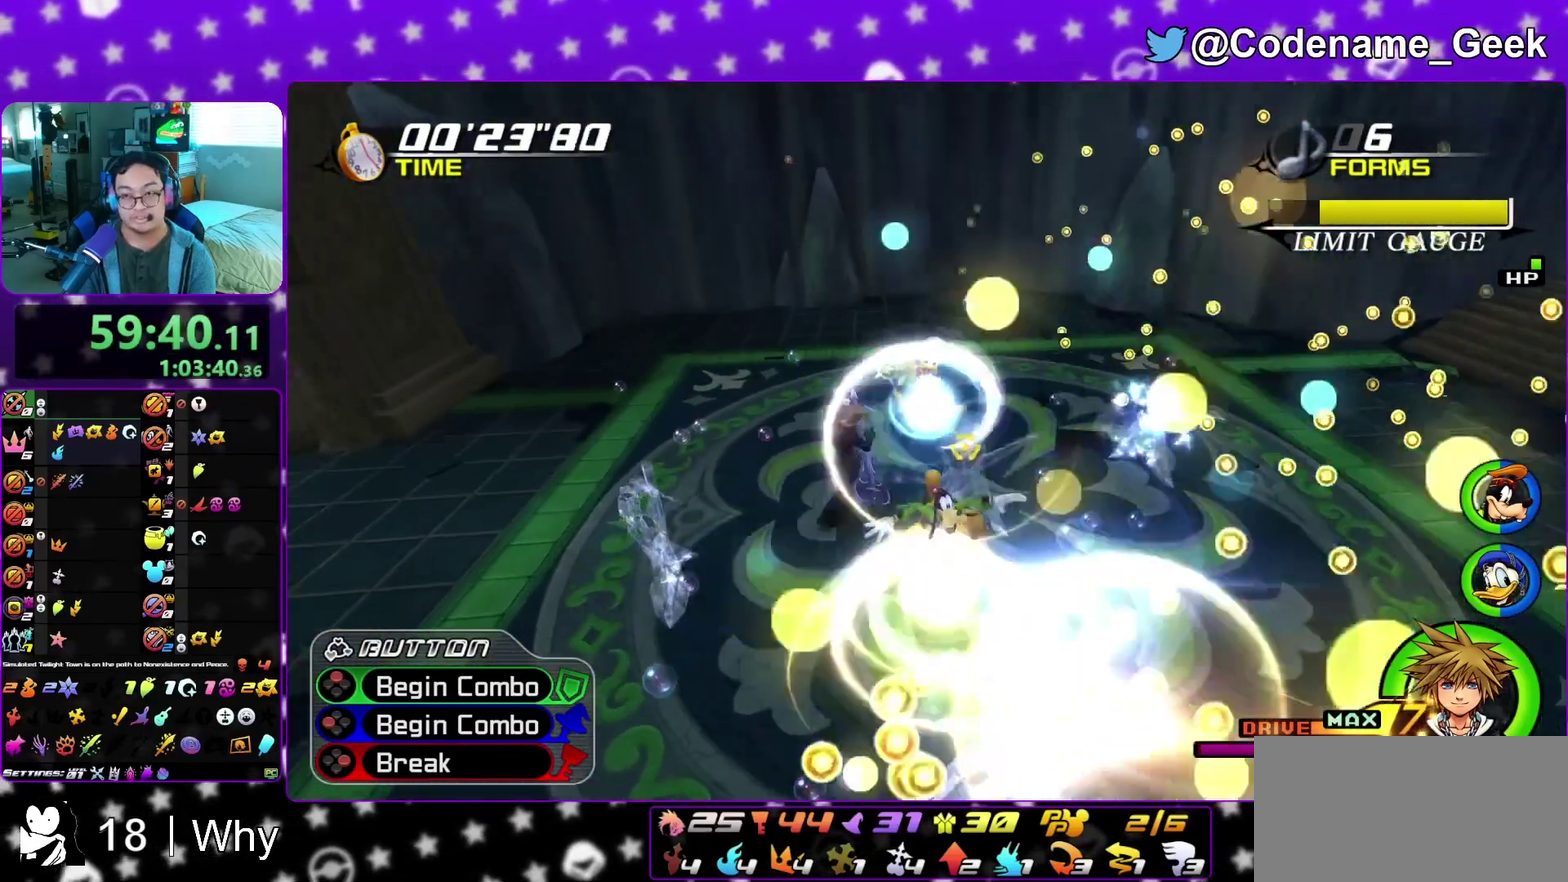
{"dt_ms": 300, "buttons": [], "left_stick": "down", "right_stick": "center"}
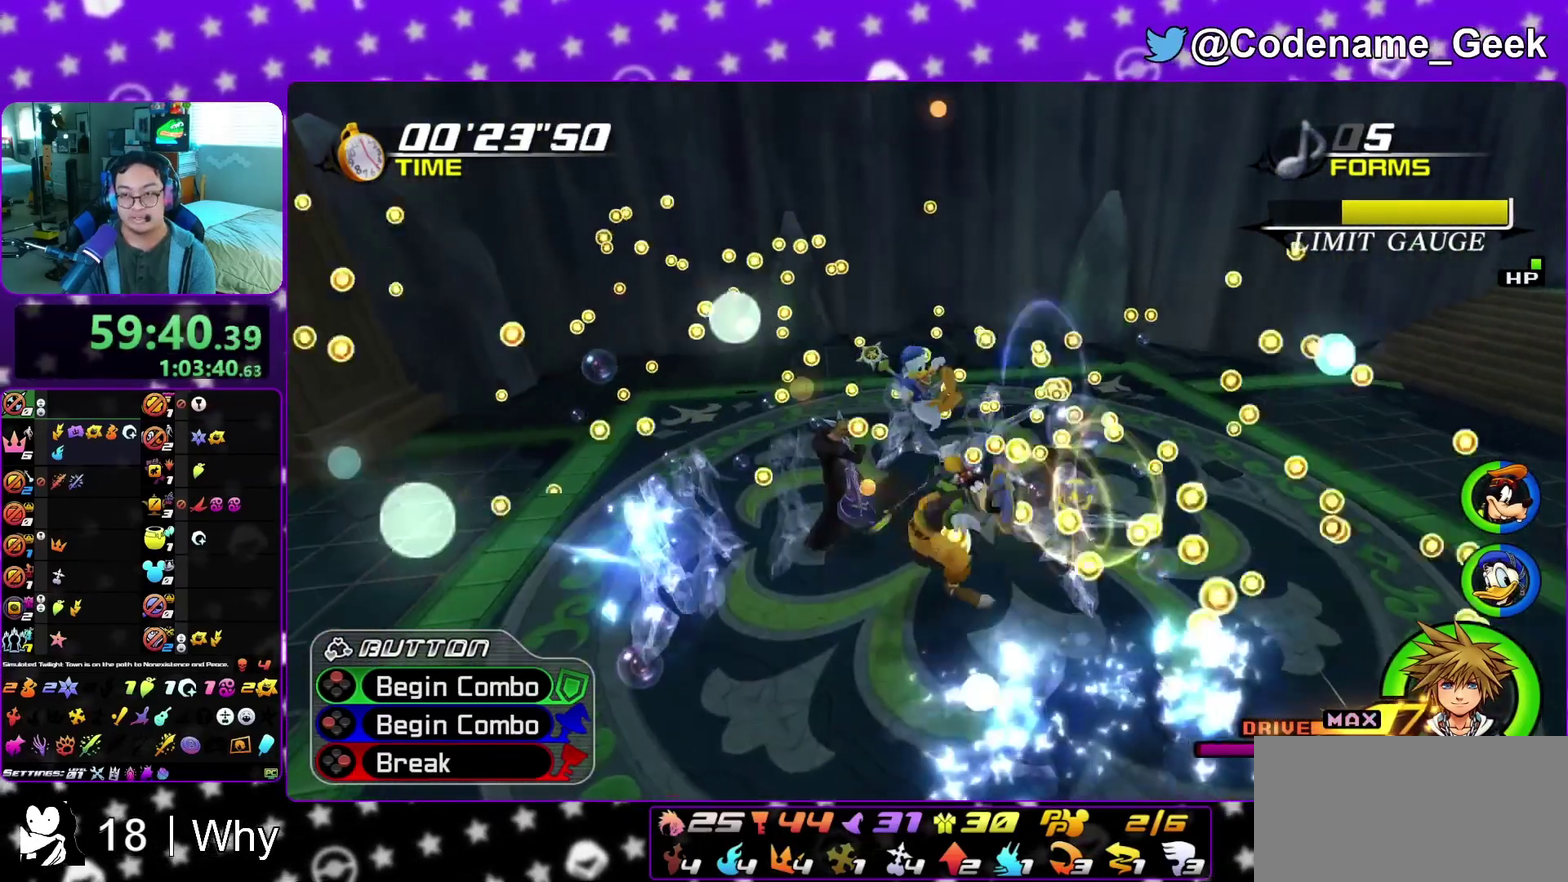
{"dt_ms": 500, "buttons": ["X"], "left_stick": "up", "right_stick": "down", "events": [[50, "X", "down"], [117, "left_stick", "up-left"], [150, "X", "up"], [167, "left_stick", "up"], [317, "right_stick", "down"], [417, "X", "down"]]}
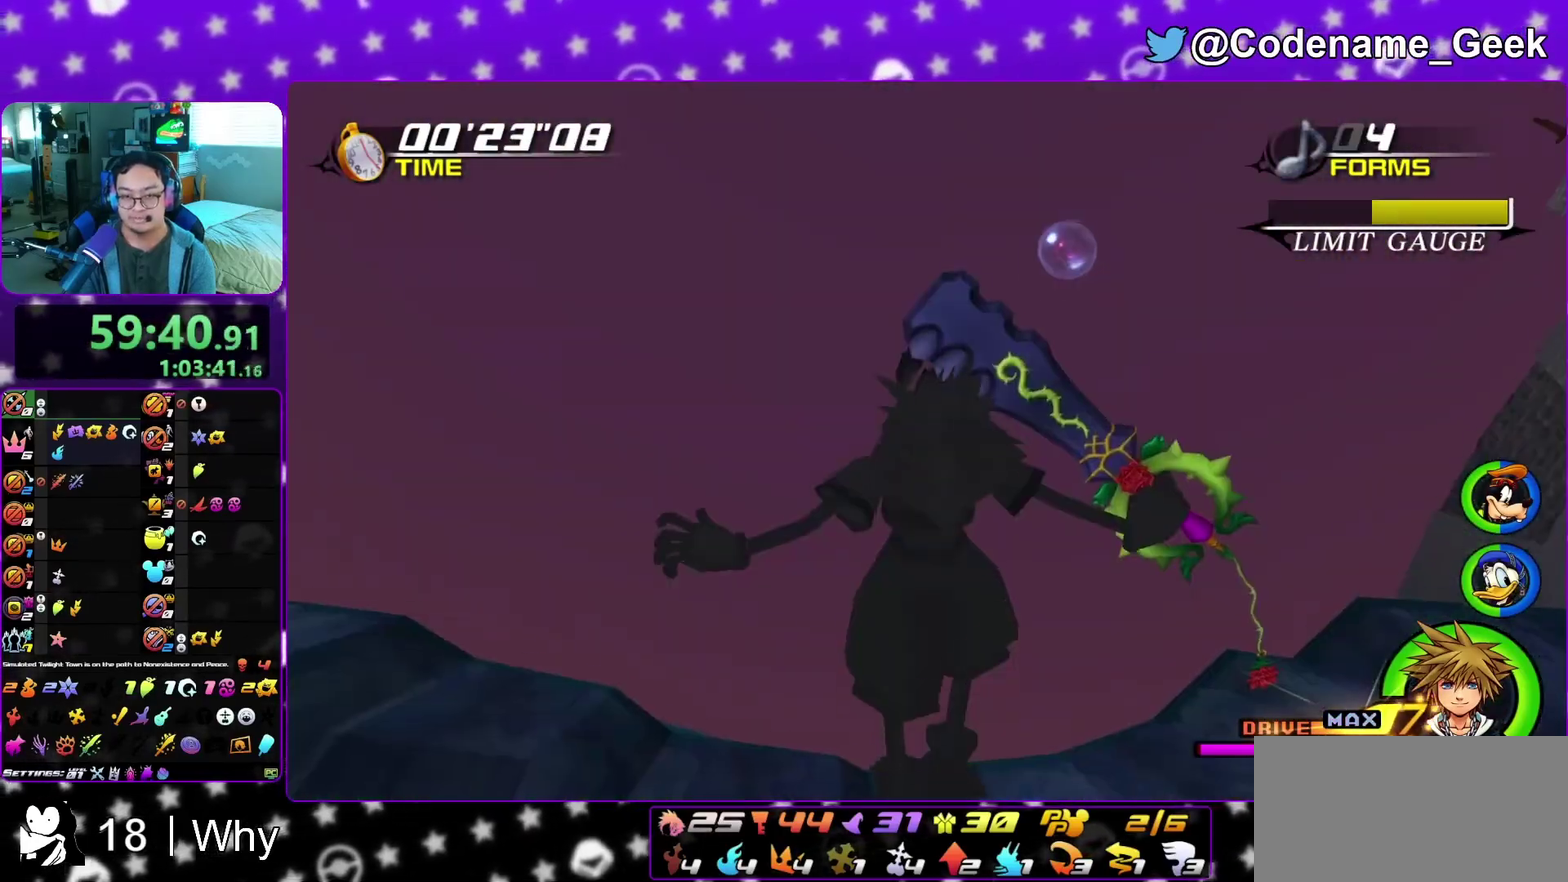
{"dt_ms": 500, "buttons": ["X"], "left_stick": "up-left", "right_stick": "down-left", "events": [[17, "X", "up"], [83, "left_stick", "up-left"], [117, "X", "down"], [217, "X", "up"], [300, "X", "down"], [333, "right_stick", "down-left"], [400, "X", "up"], [483, "X", "down"]]}
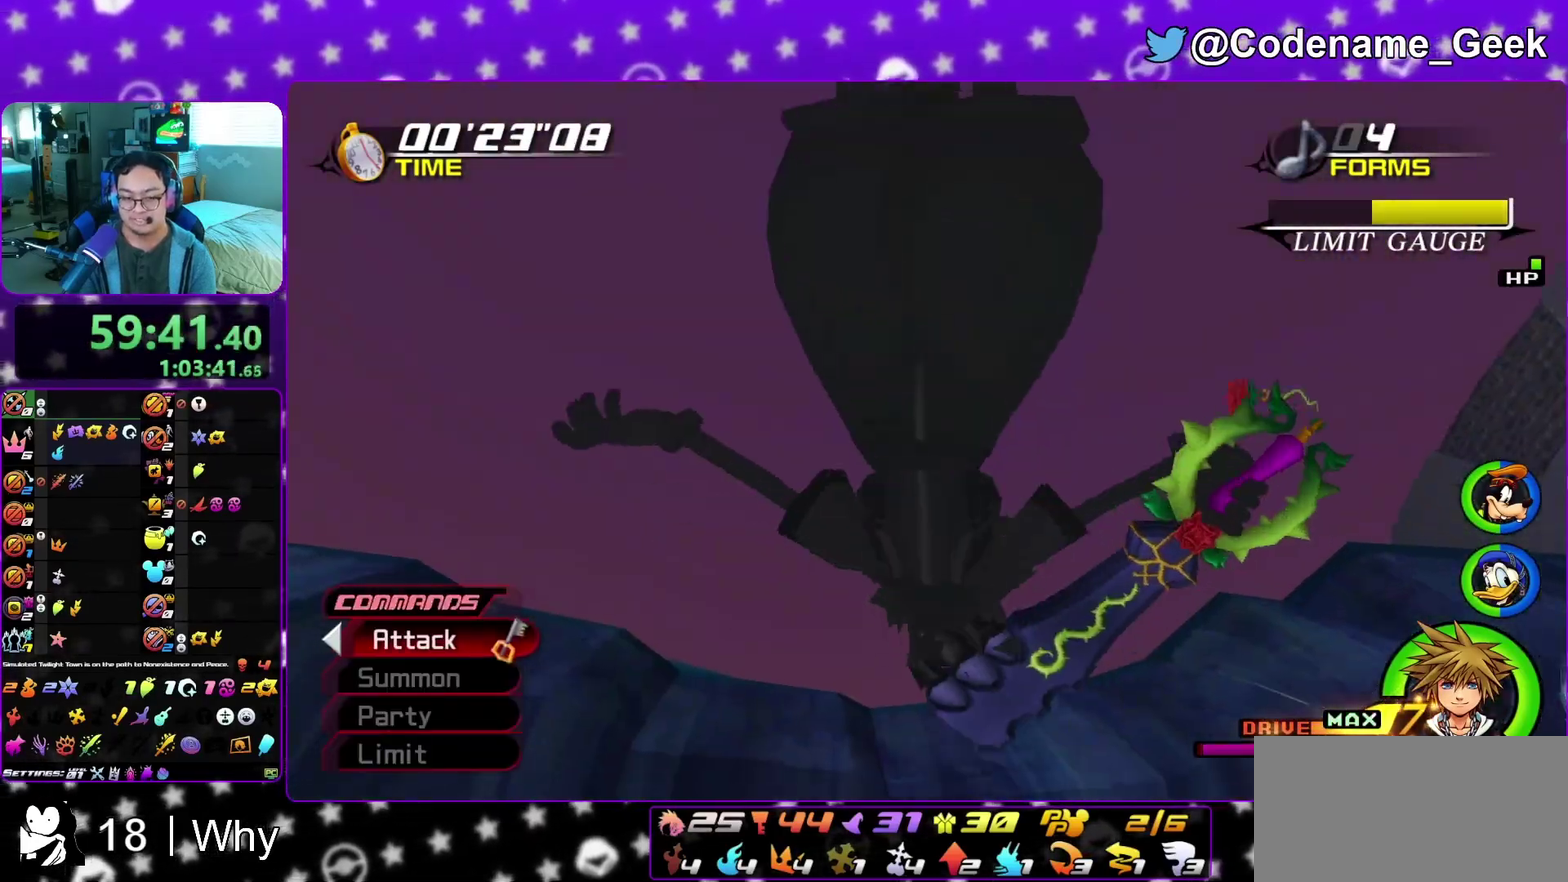
{"dt_ms": 400, "buttons": ["X"], "left_stick": "center", "right_stick": "down-left", "events": [[83, "X", "up"], [117, "left_stick", "up"], [167, "X", "down"], [267, "left_stick", "center"], [300, "X", "up"], [350, "X", "down"]]}
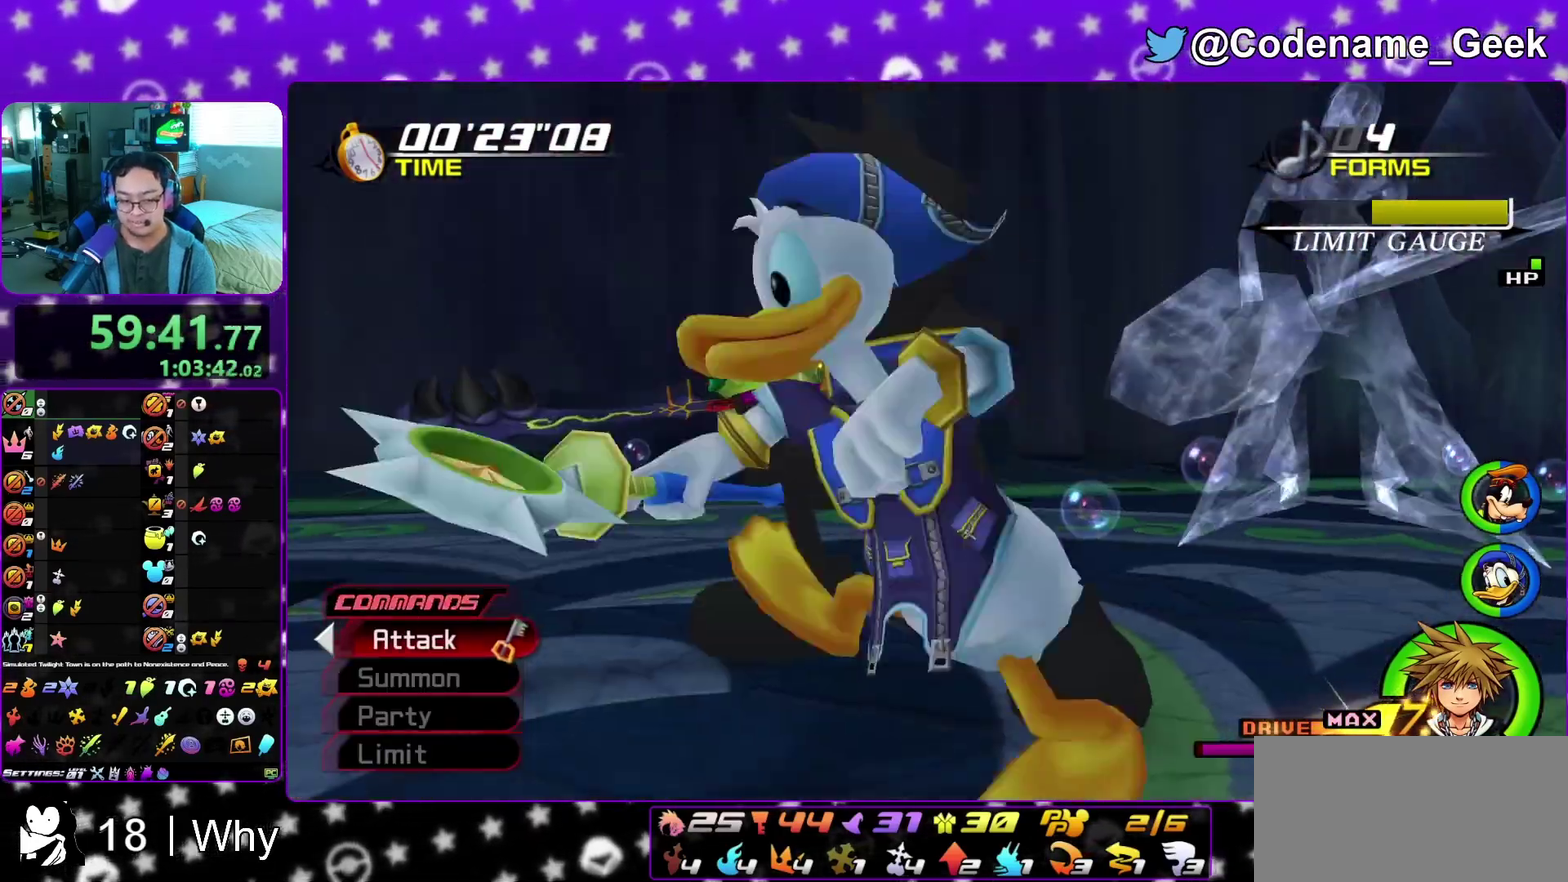
{"dt_ms": 800, "buttons": [], "left_stick": "center", "right_stick": "center", "events": [[83, "X", "up"], [133, "right_stick", "center"], [150, "X", "down"], [283, "X", "up"]]}
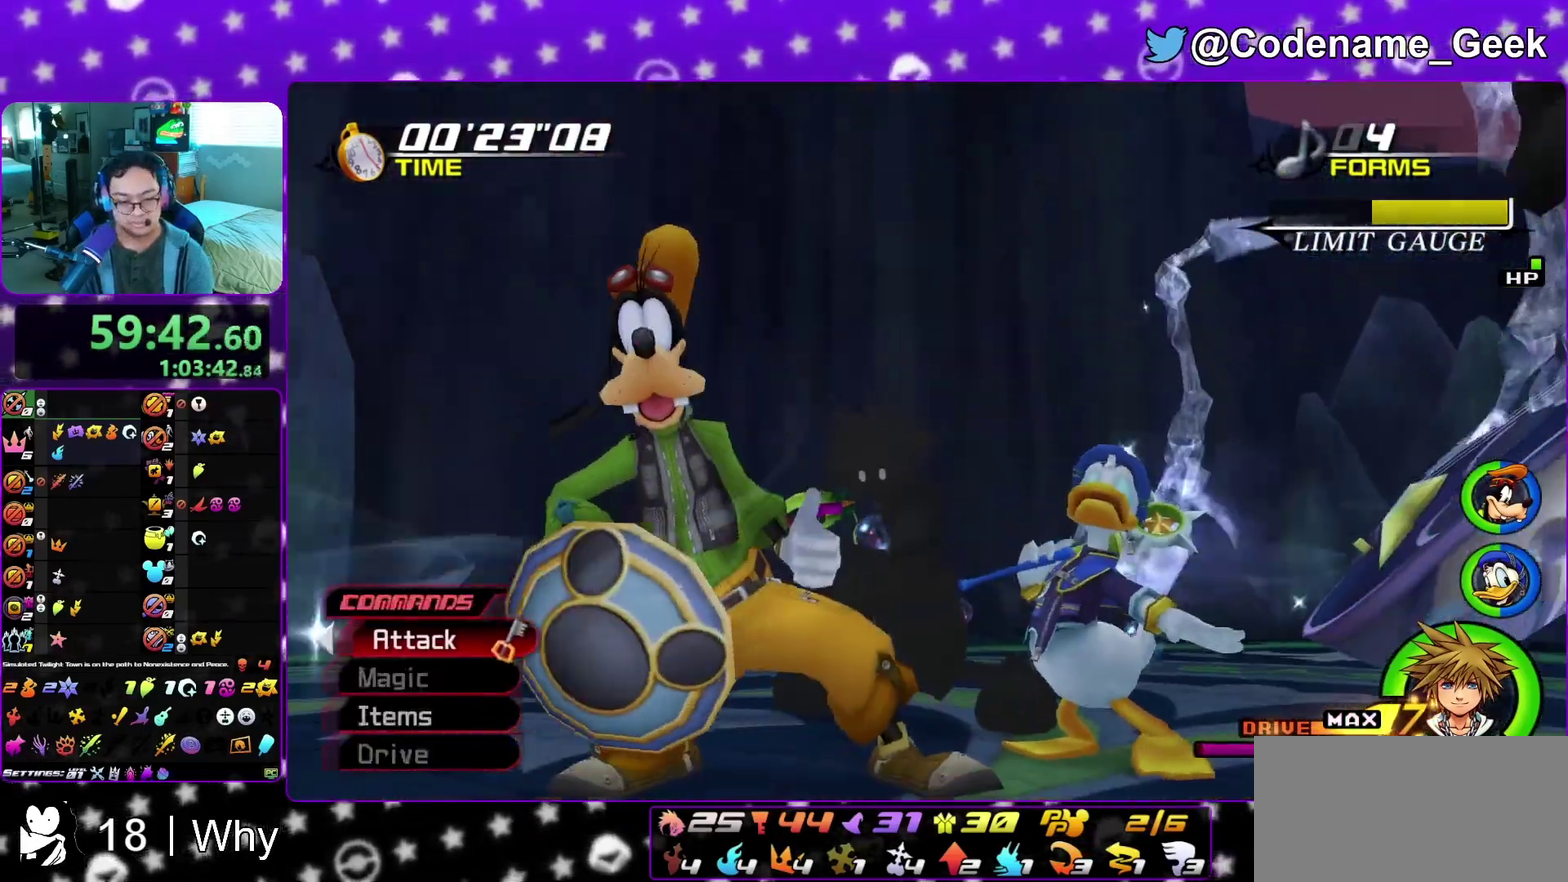
{"dt_ms": 300, "buttons": [], "left_stick": "center", "right_stick": "center", "events": []}
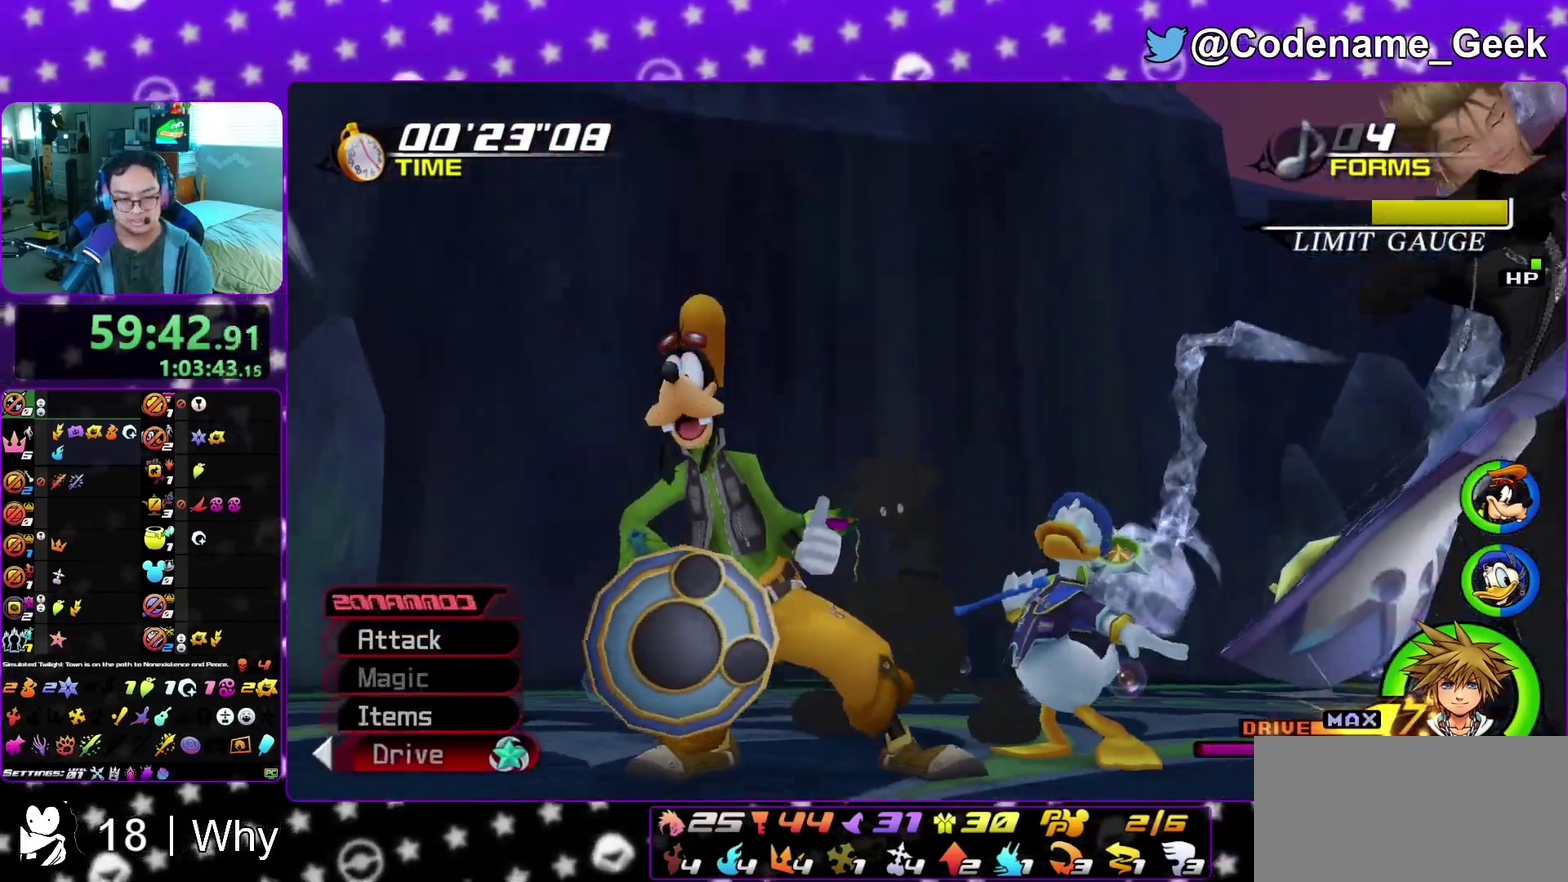
{"dt_ms": 600, "buttons": [], "left_stick": "center", "right_stick": "center", "events": []}
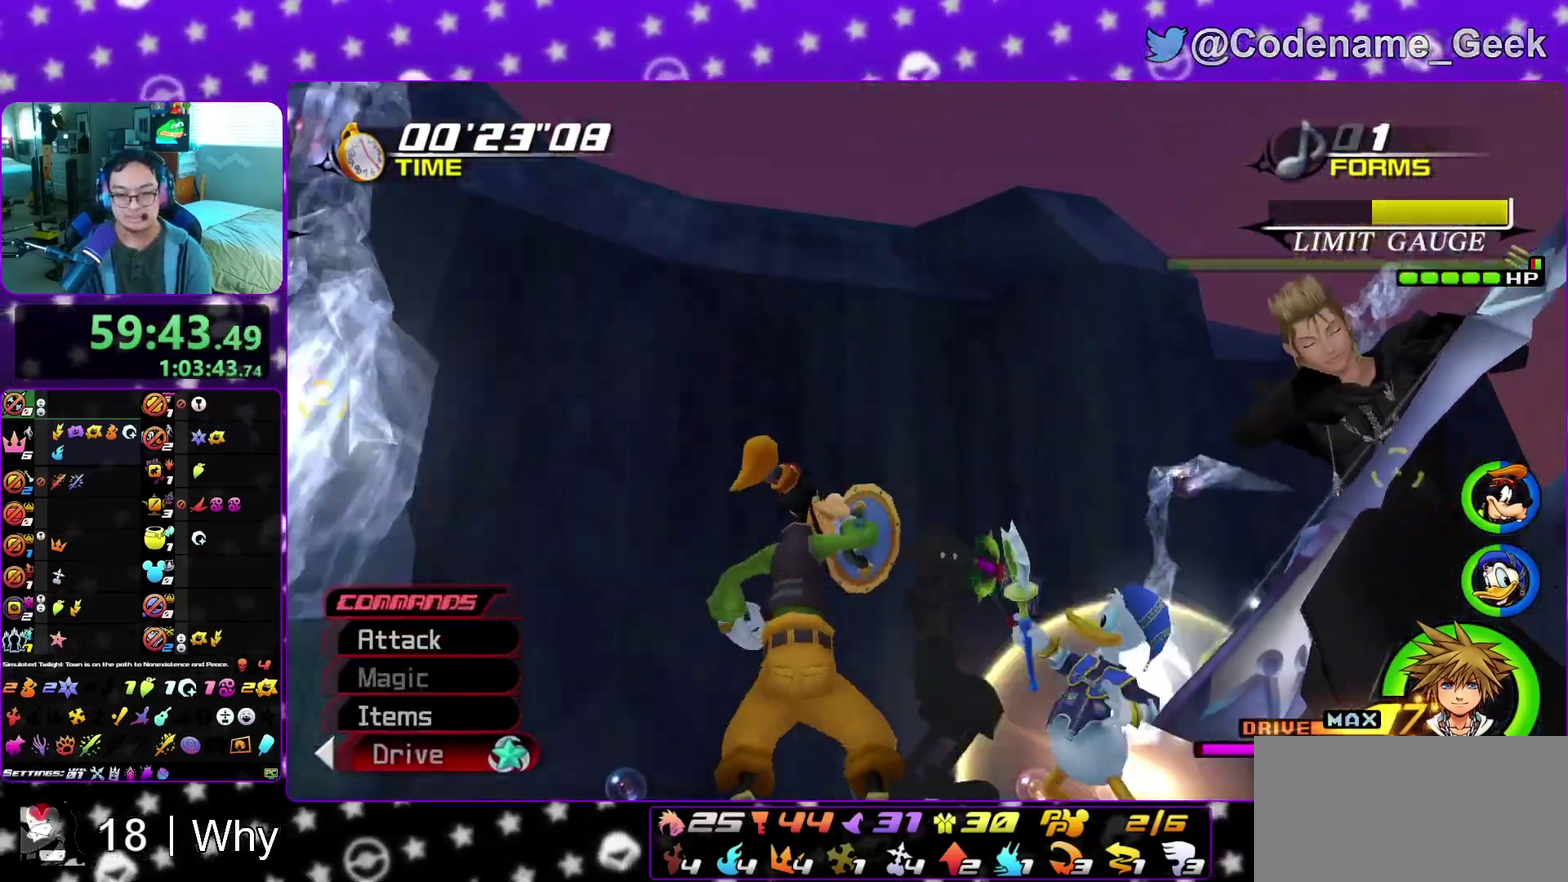
{"dt_ms": 400, "buttons": [], "left_stick": "center", "right_stick": "center", "events": []}
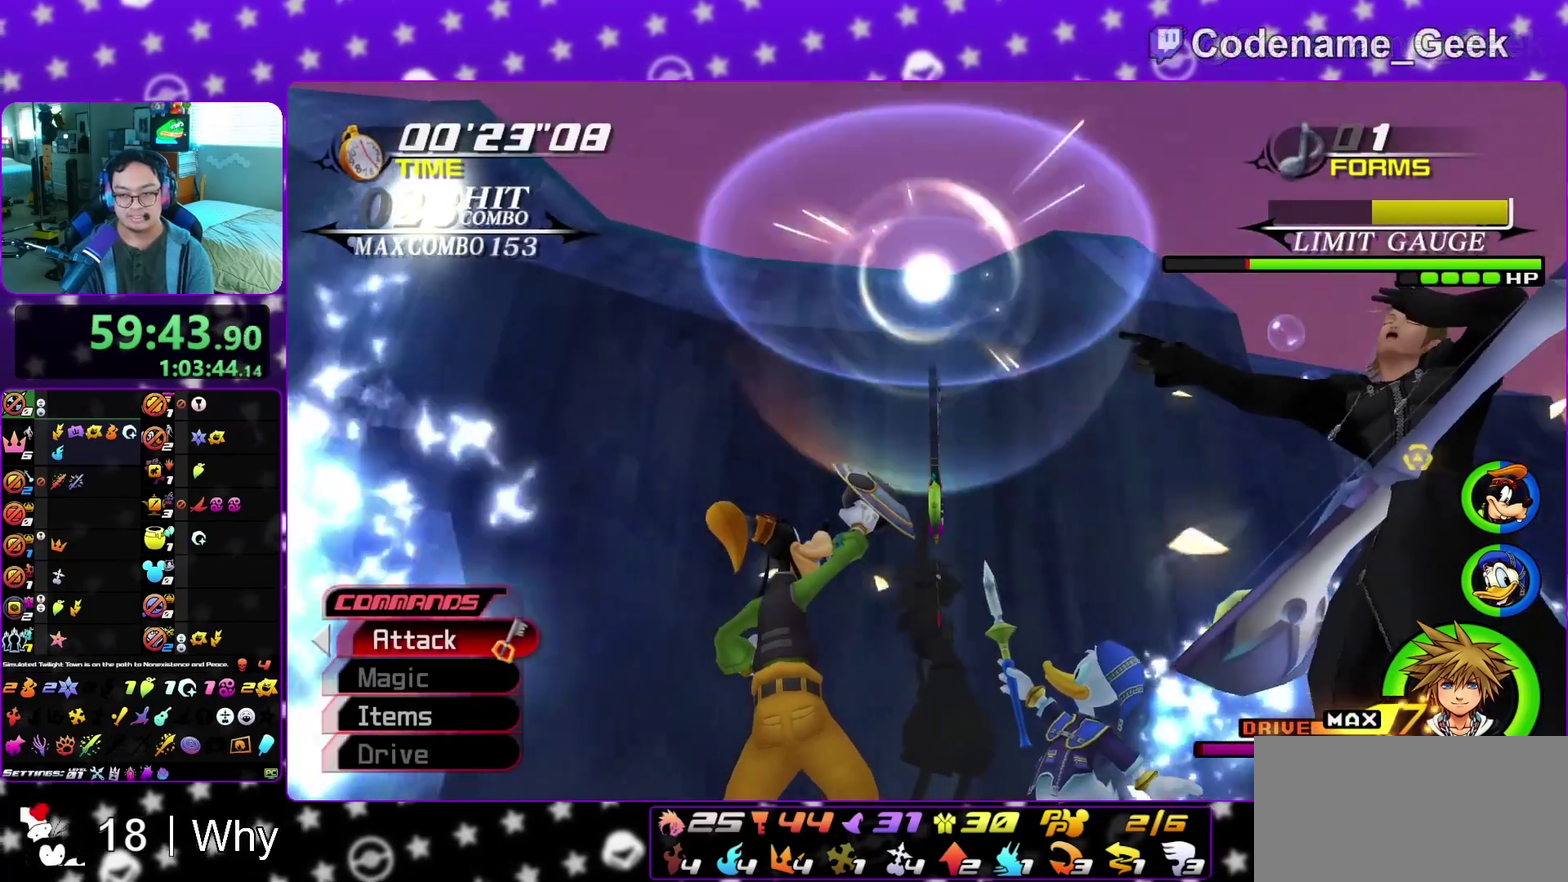
{"dt_ms": 500, "buttons": [], "left_stick": "center", "right_stick": "center", "events": []}
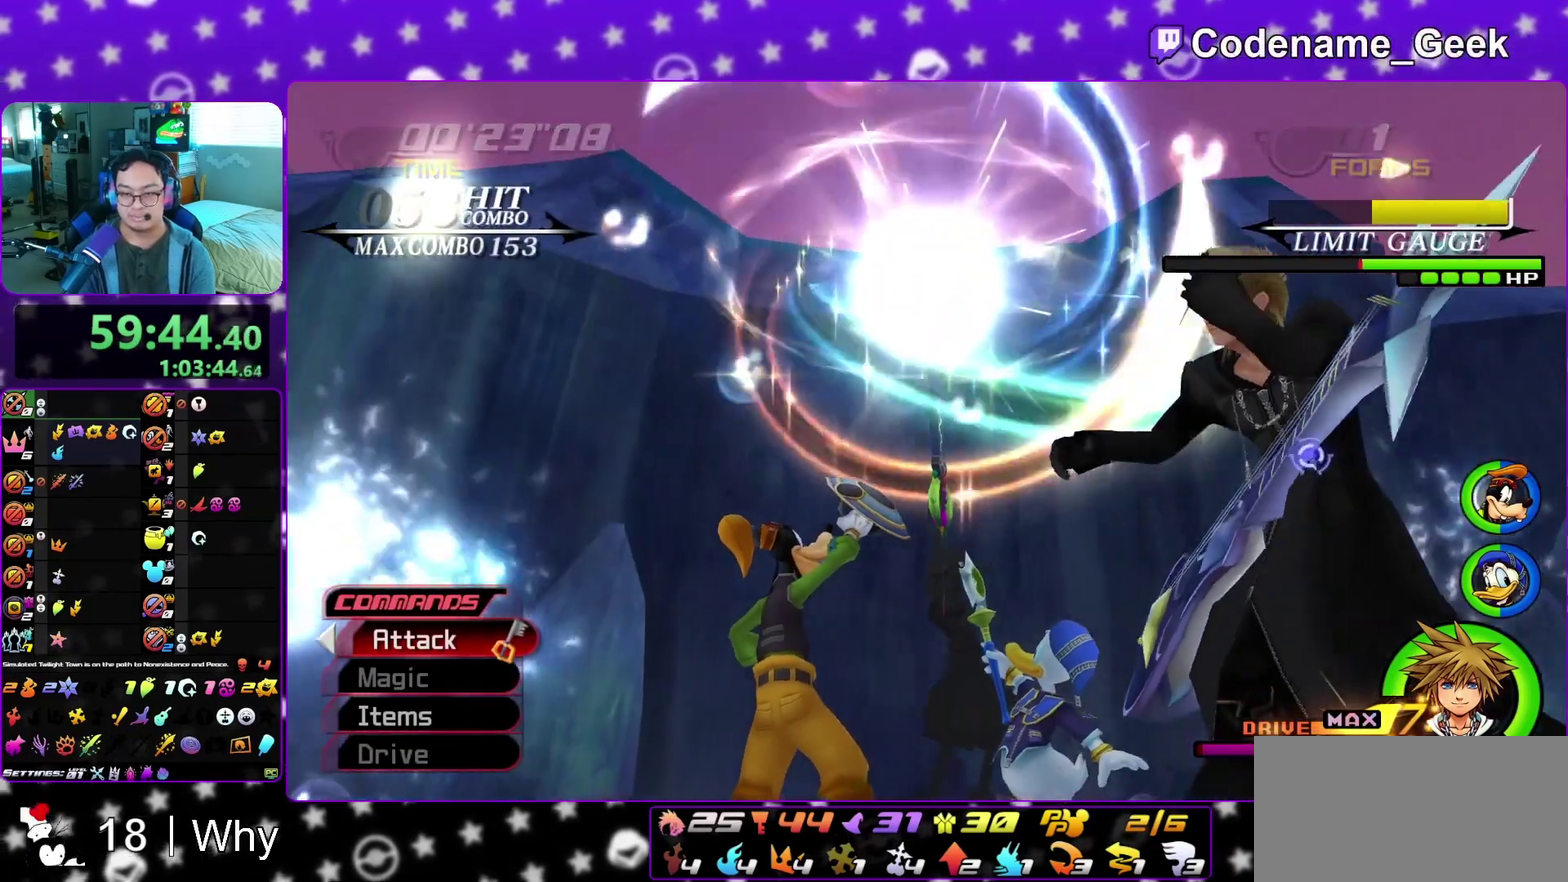
{"dt_ms": 500, "buttons": [], "left_stick": "center", "right_stick": "down-left", "events": [[467, "right_stick", "down-left"]]}
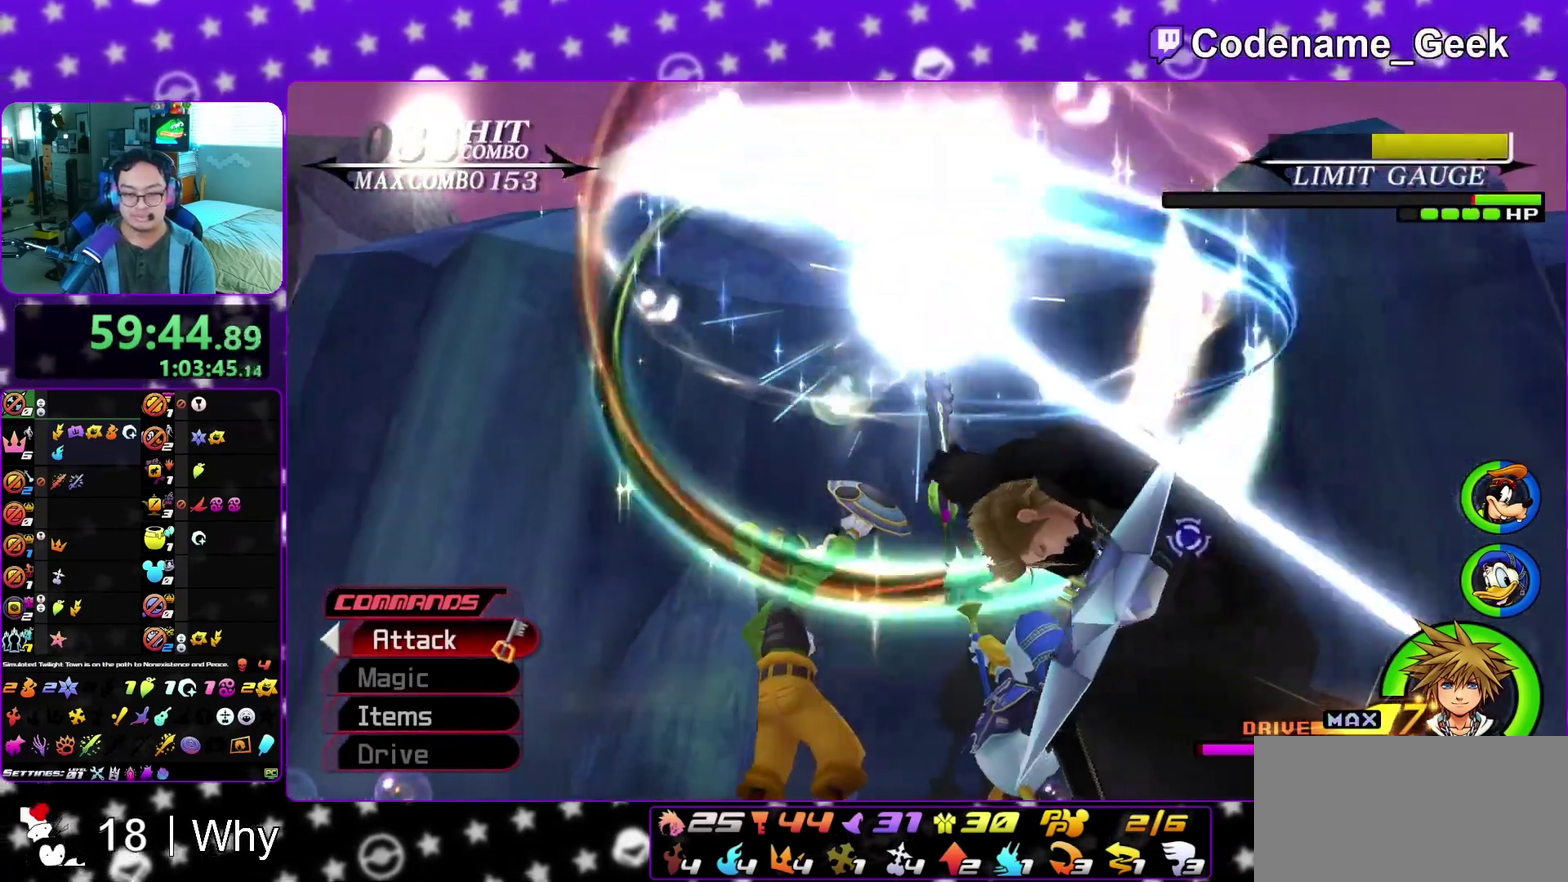
{"dt_ms": 500, "buttons": [], "left_stick": "center", "right_stick": "down-left", "events": []}
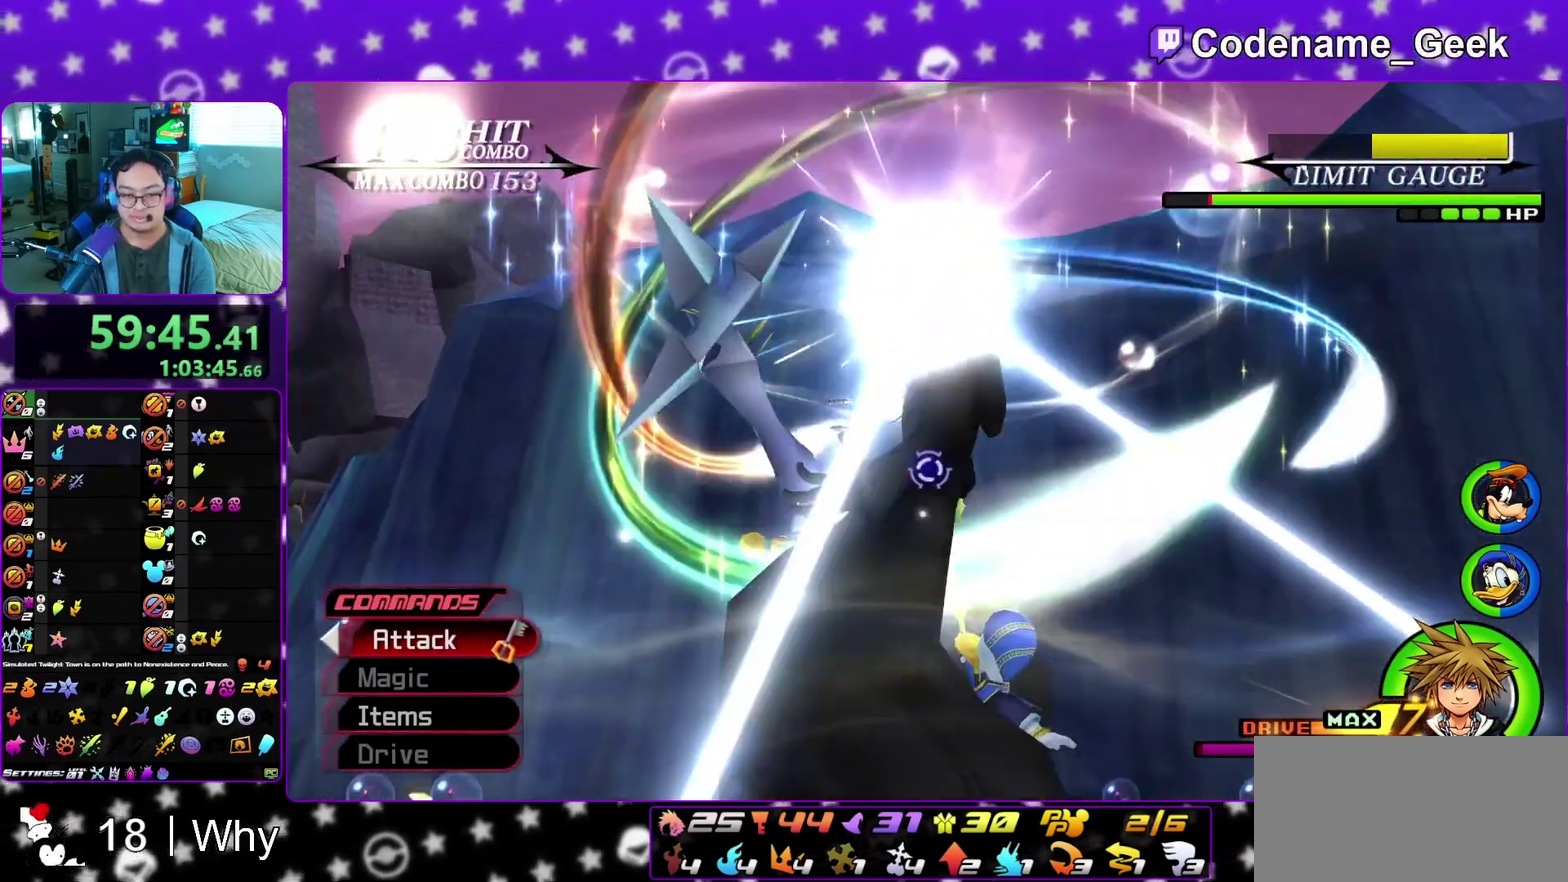
{"dt_ms": 500, "buttons": [], "left_stick": "center", "right_stick": "down-left", "events": []}
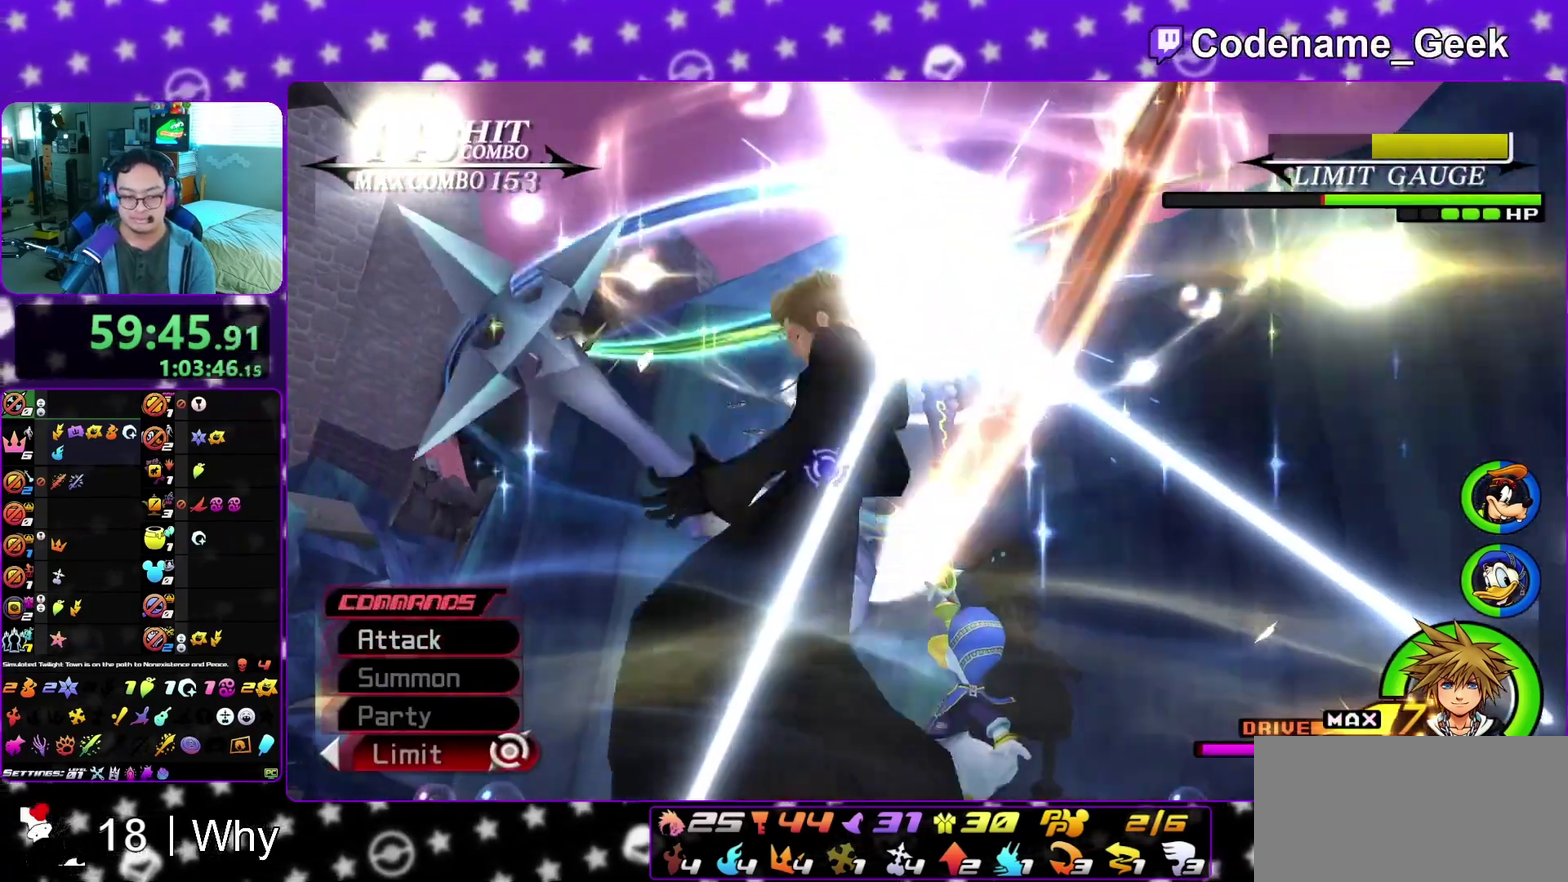
{"dt_ms": 400, "buttons": [], "left_stick": "center", "right_stick": "down-left", "events": []}
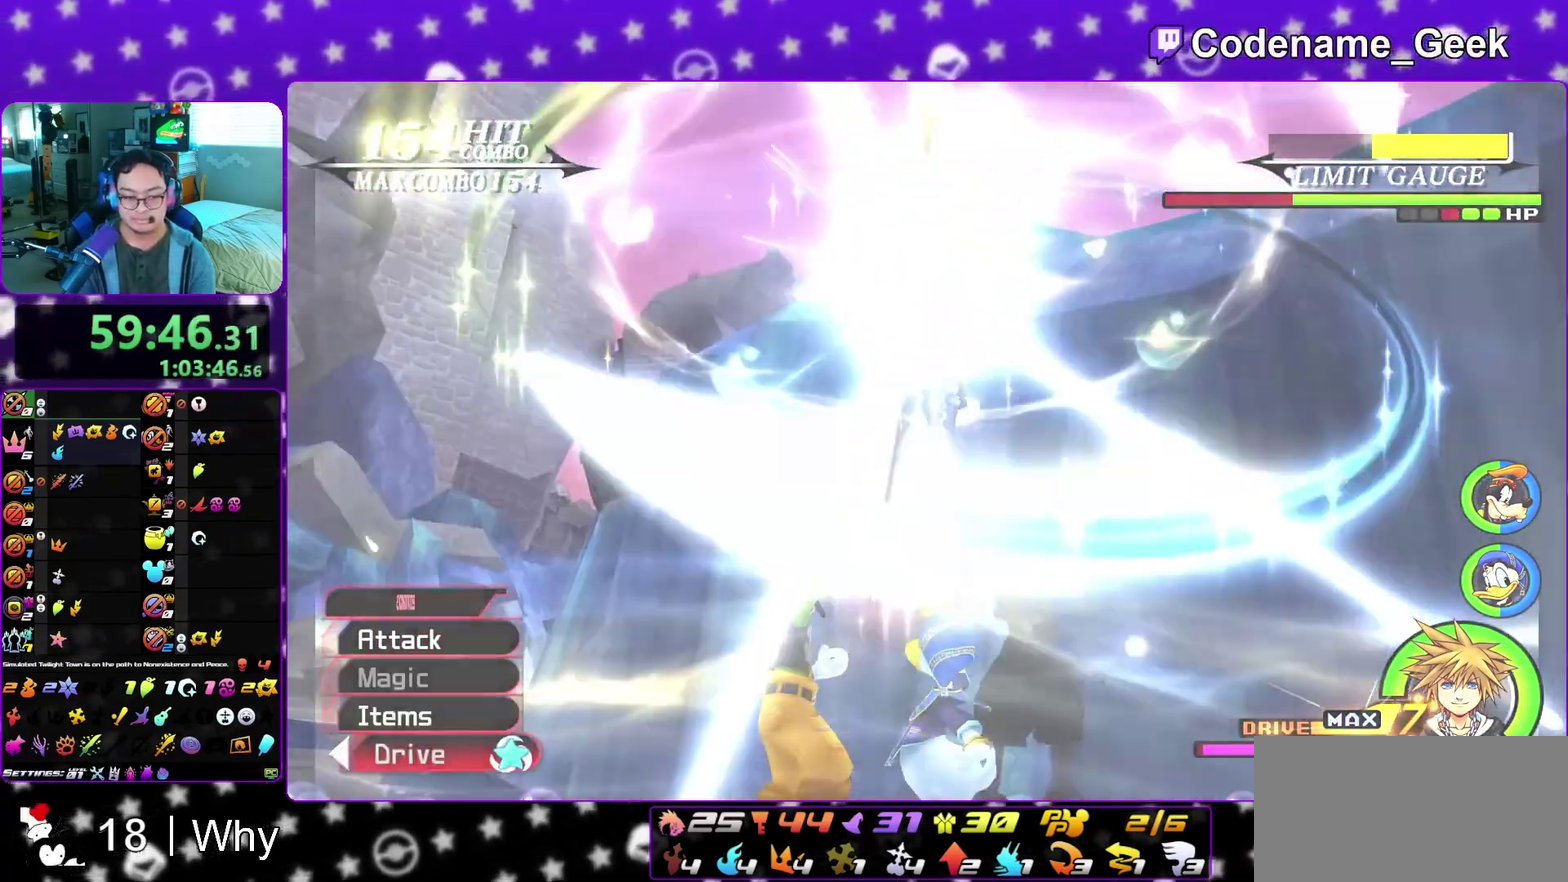
{"dt_ms": 600, "buttons": [], "left_stick": "center", "right_stick": "down-left", "events": [[100, "A", "down"], [200, "A", "up"]]}